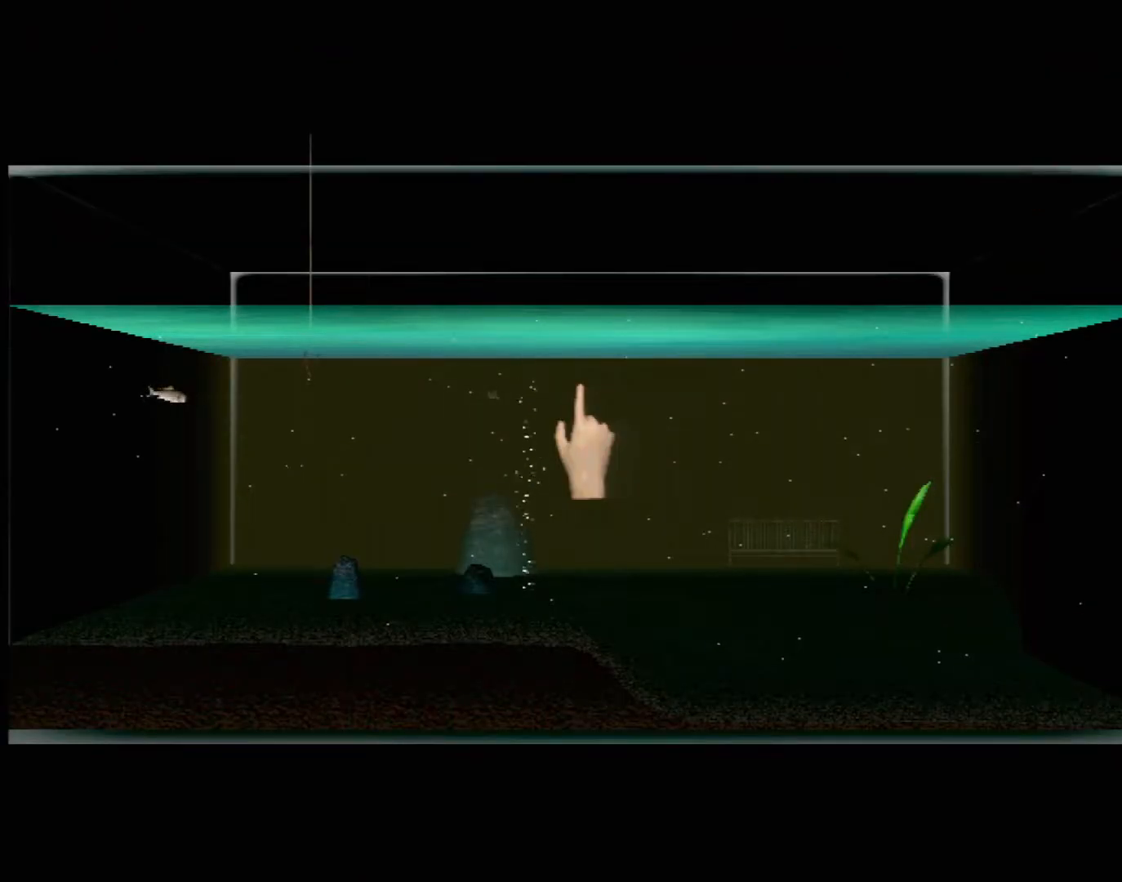
Gameplay with a controller (Xbox layout); each line is a JSON object with the inputs held at the frame after it (dt_ms = milliseconds from this image to that frame). "events" lists button and stick changes between this image and that frame as [ms after this image, input, new state], when the widget could be followed in between. Not read: L2 L3 R2 R3 SELECT Z right_stick.
{"dt_ms": 500, "buttons": [], "left_stick": "center", "events": [[233, "DPAD_RIGHT", "down"], [367, "DPAD_RIGHT", "up"]]}
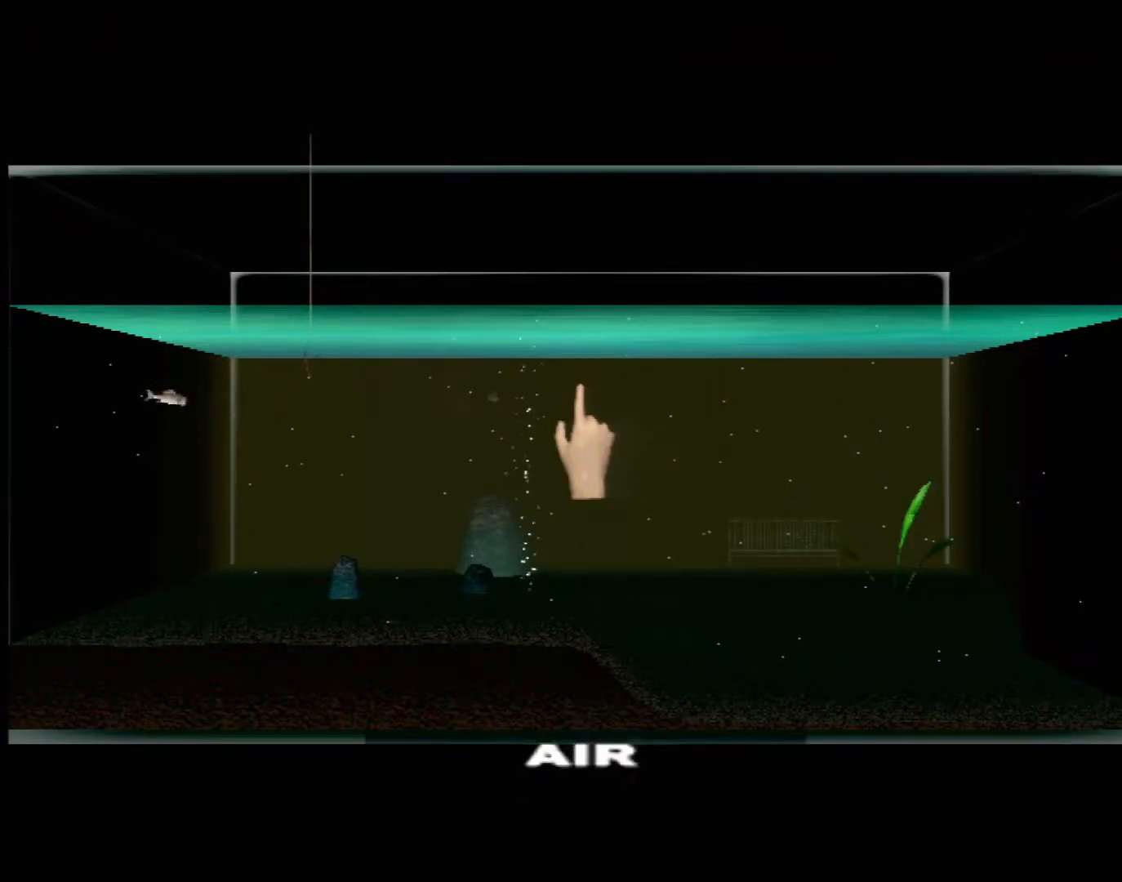
{"dt_ms": 500, "buttons": ["DPAD_UP"], "left_stick": "center", "events": [[467, "DPAD_UP", "down"]]}
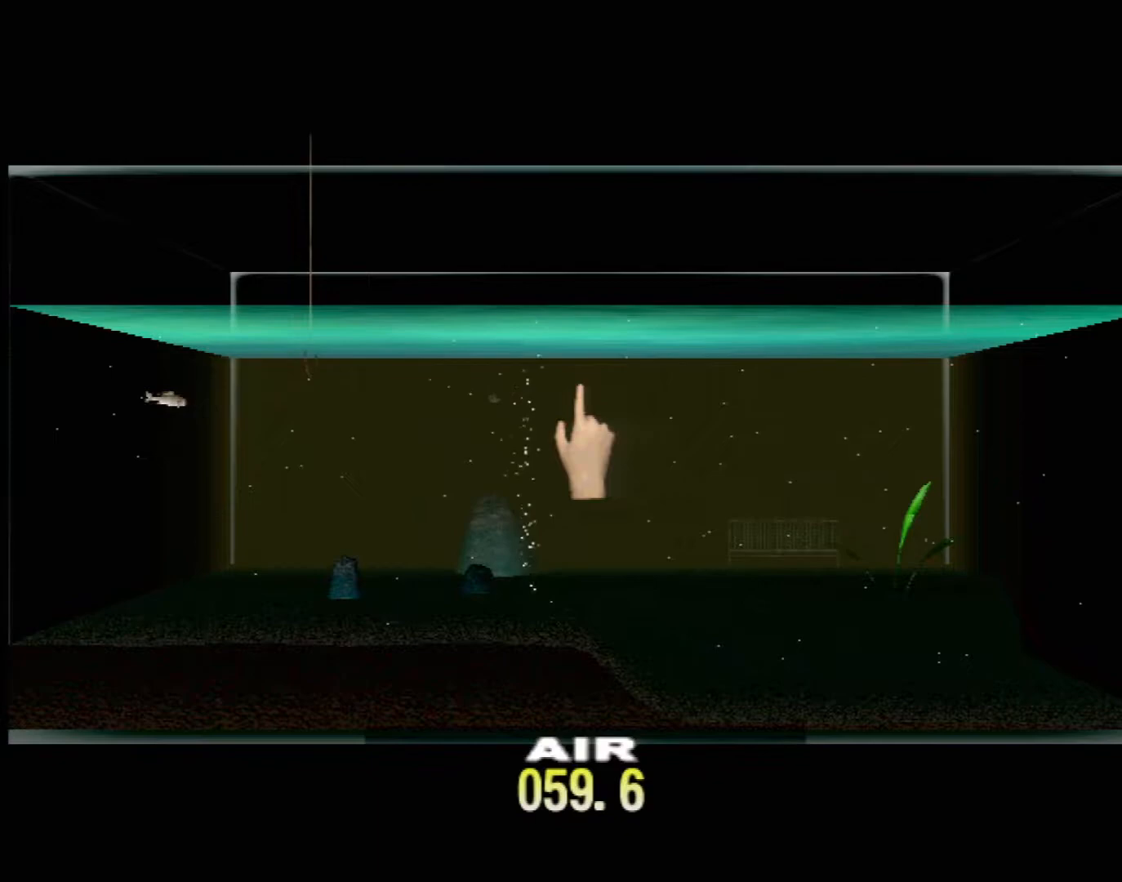
{"dt_ms": 500, "buttons": ["DPAD_UP"], "left_stick": "center", "events": []}
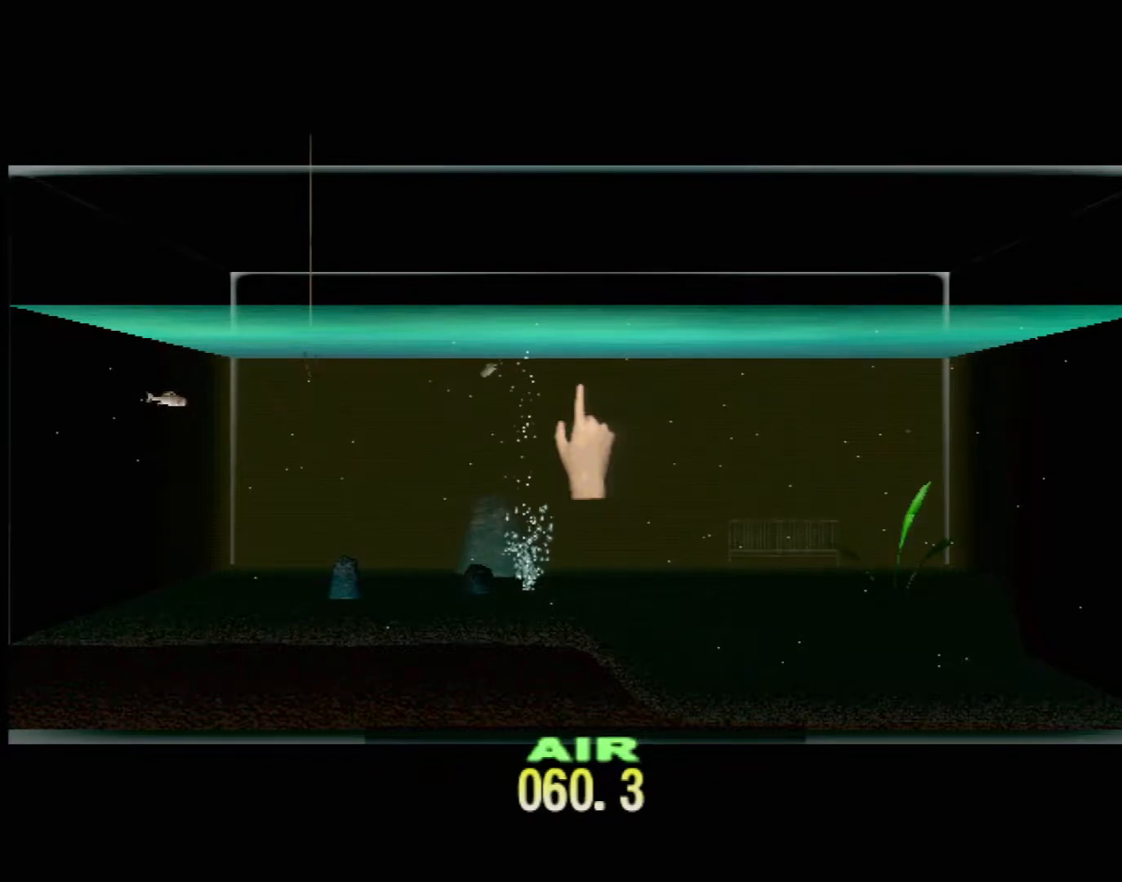
{"dt_ms": 500, "buttons": ["DPAD_UP"], "left_stick": "center", "events": []}
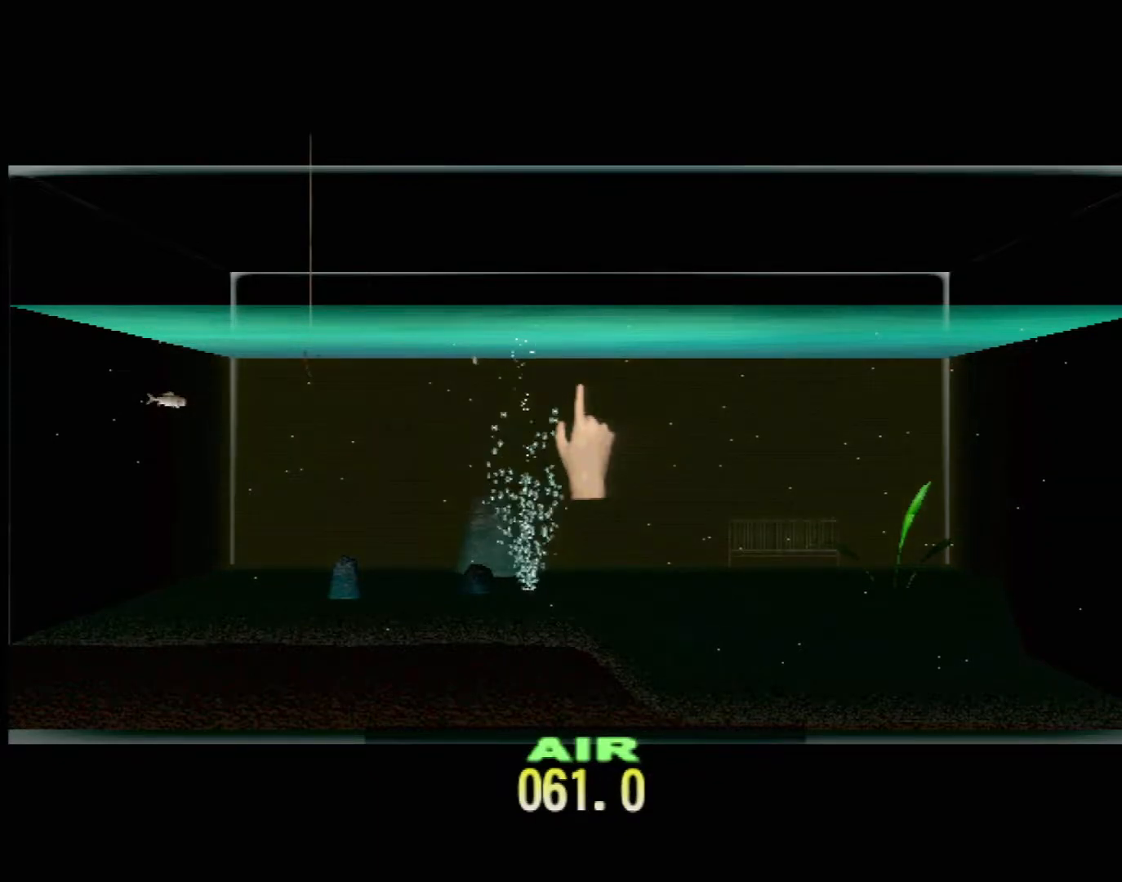
{"dt_ms": 500, "buttons": ["DPAD_UP"], "left_stick": "center", "events": []}
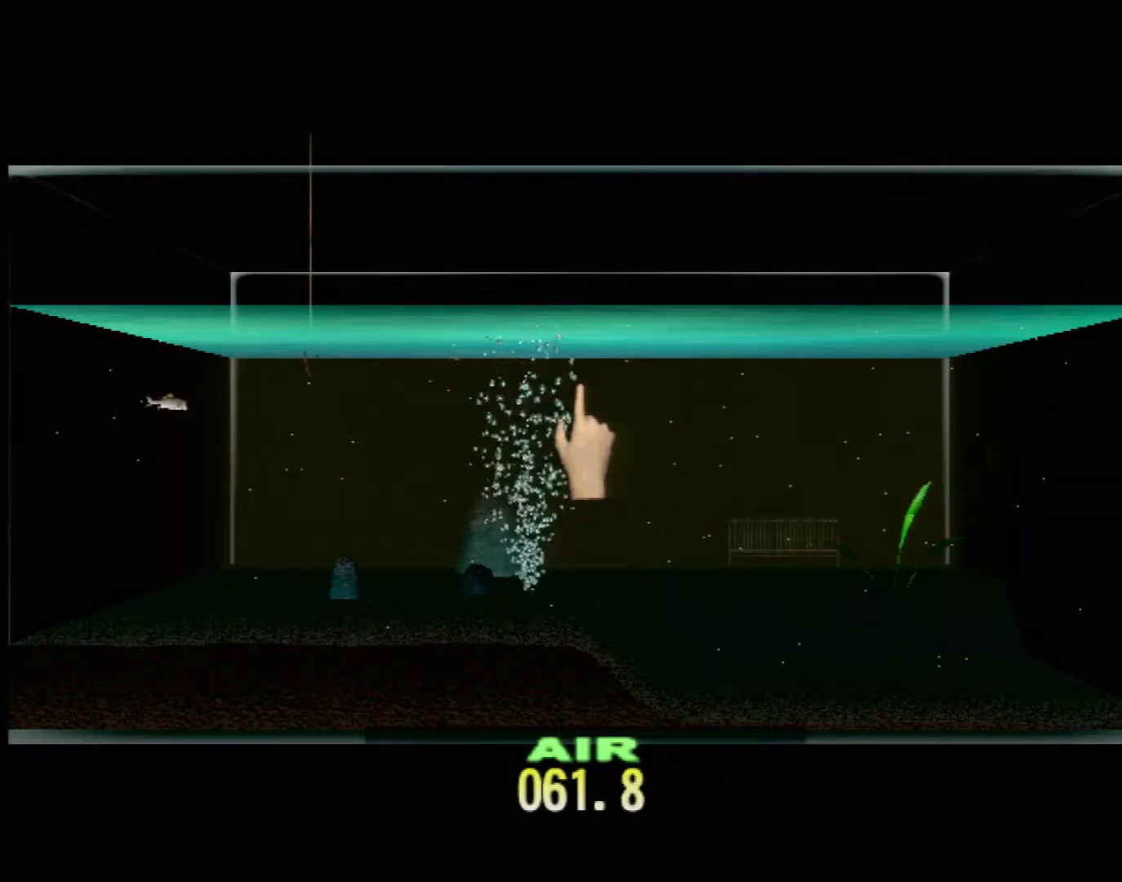
{"dt_ms": 500, "buttons": ["DPAD_UP"], "left_stick": "center", "events": []}
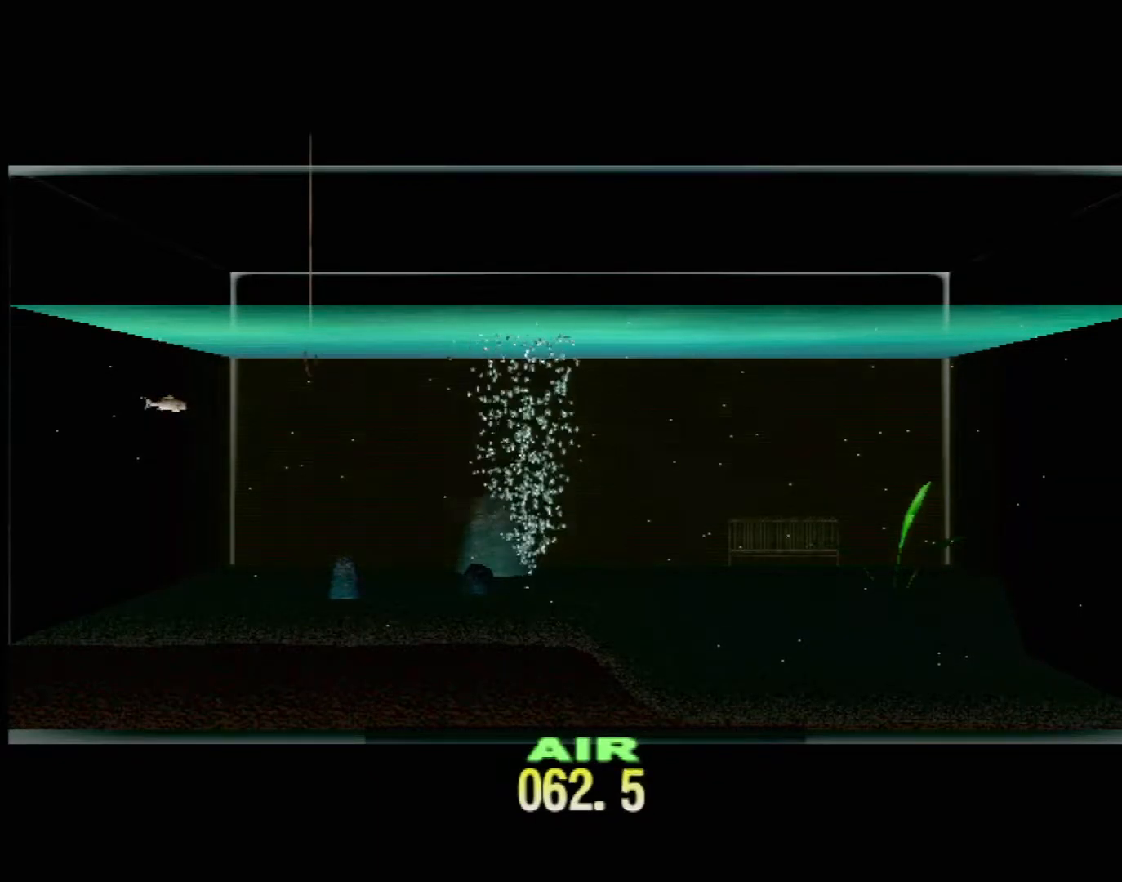
{"dt_ms": 500, "buttons": ["DPAD_UP"], "left_stick": "center", "events": []}
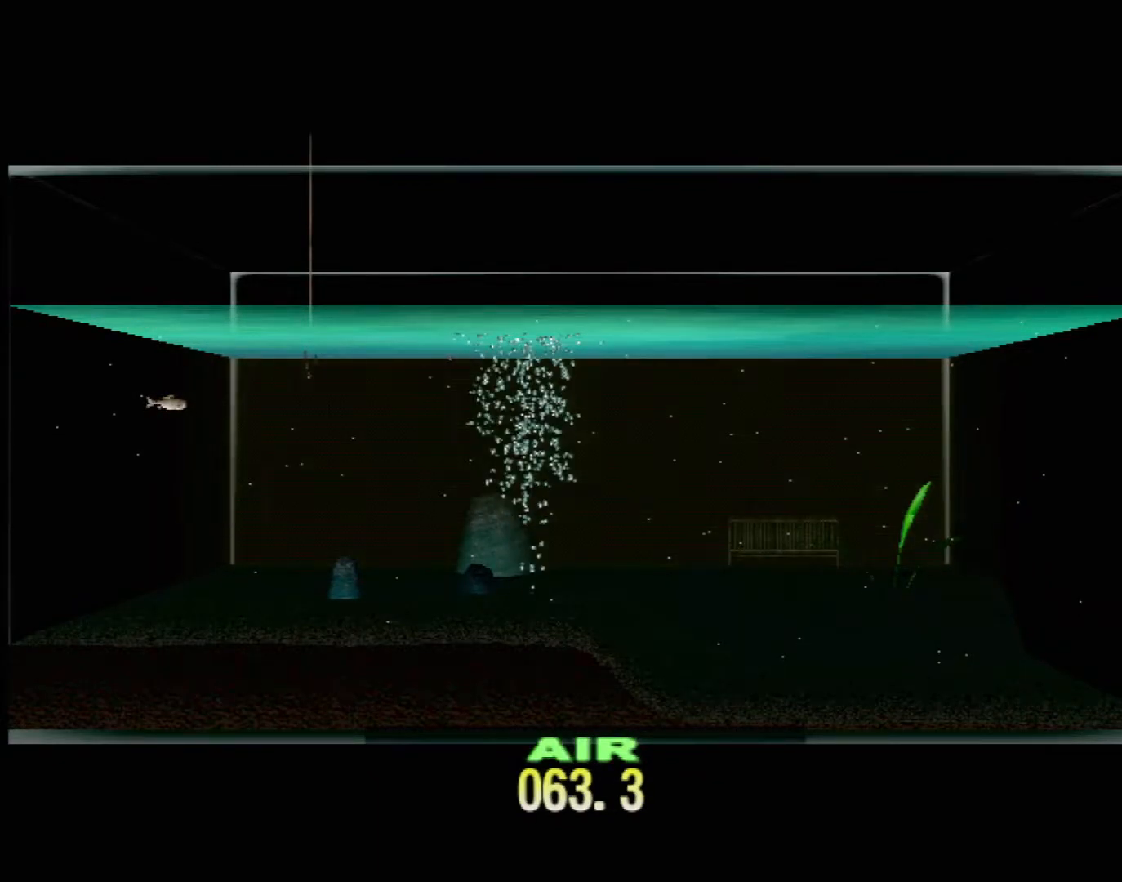
{"dt_ms": 500, "buttons": ["DPAD_UP"], "left_stick": "center", "events": []}
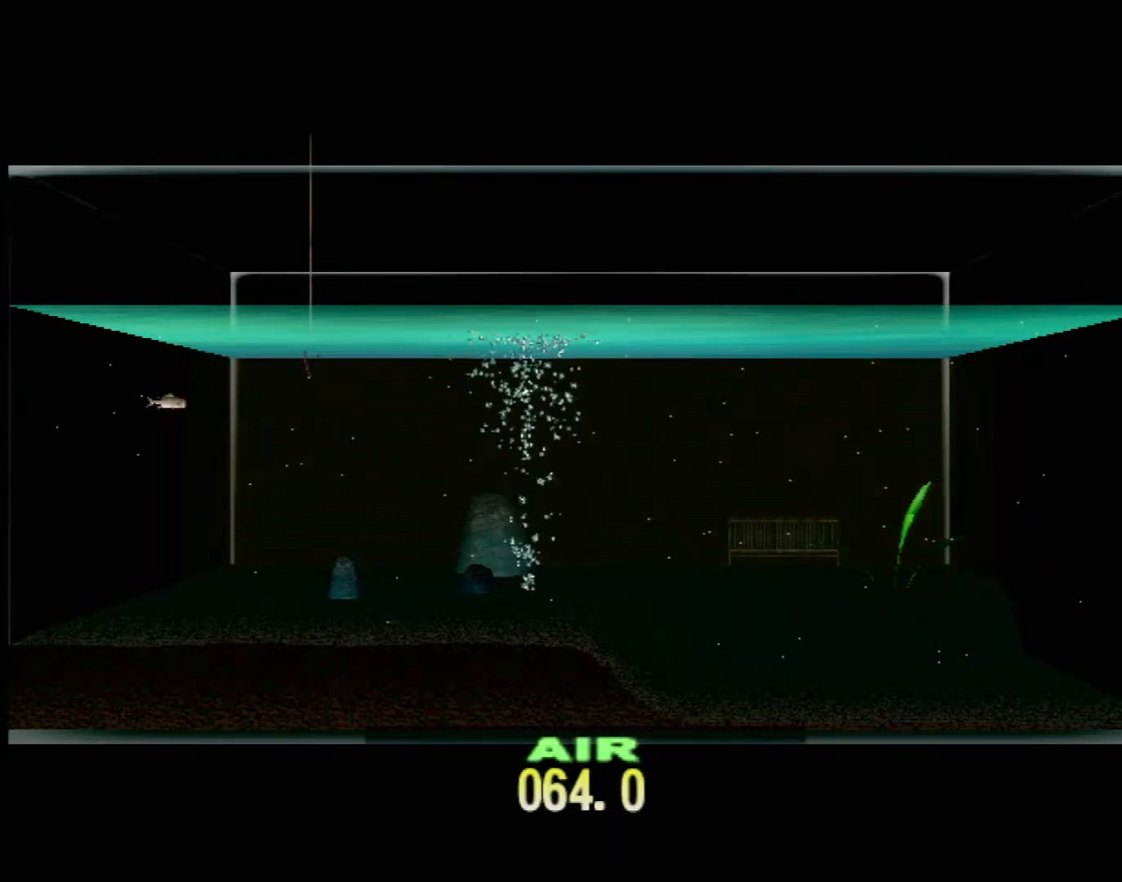
{"dt_ms": 500, "buttons": ["DPAD_UP"], "left_stick": "center", "events": []}
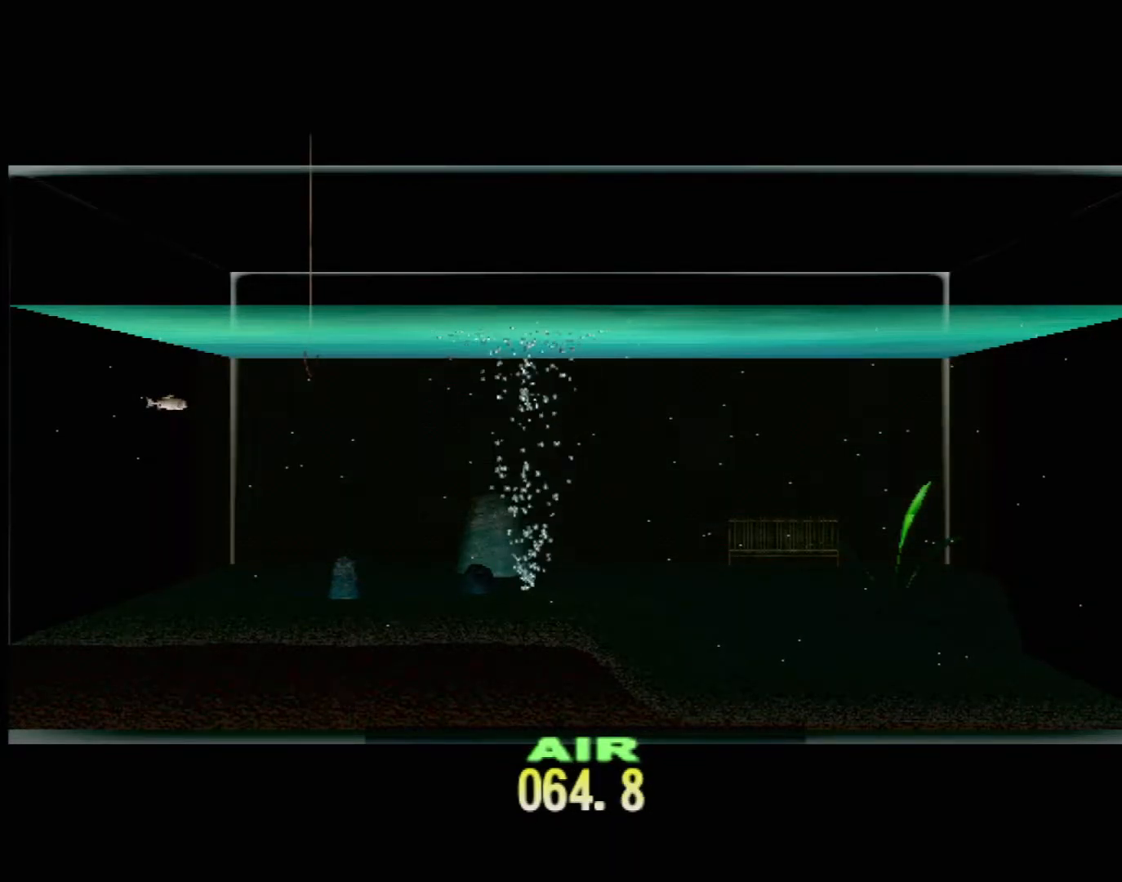
{"dt_ms": 500, "buttons": ["DPAD_UP"], "left_stick": "center", "events": []}
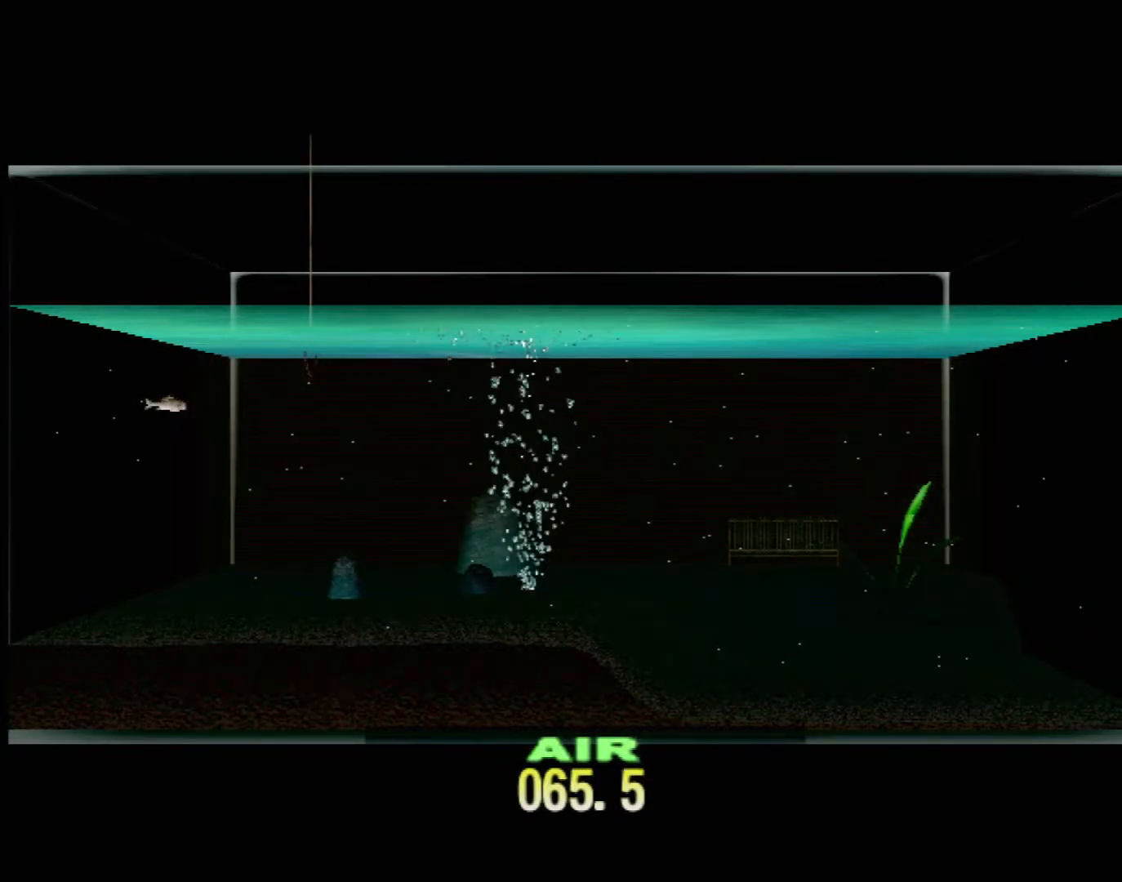
{"dt_ms": 500, "buttons": ["DPAD_UP"], "left_stick": "center", "events": []}
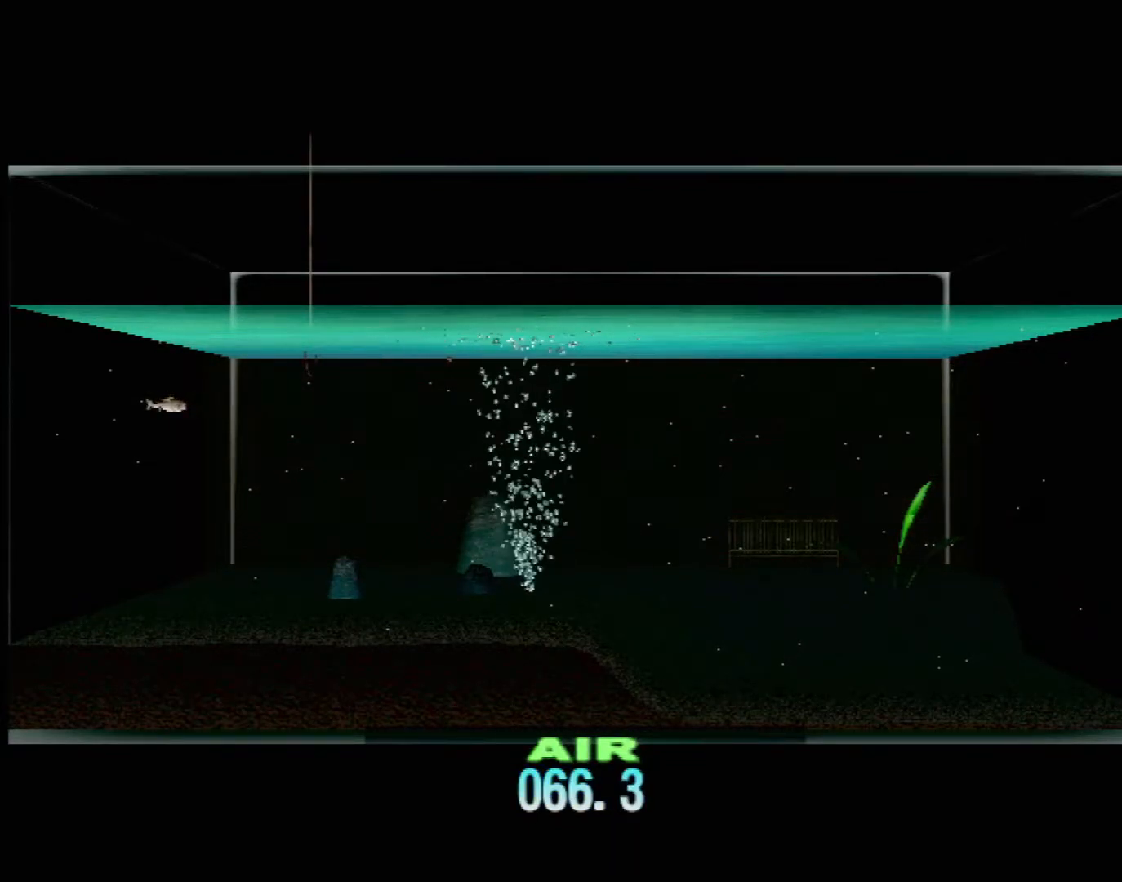
{"dt_ms": 500, "buttons": ["DPAD_UP"], "left_stick": "center", "events": []}
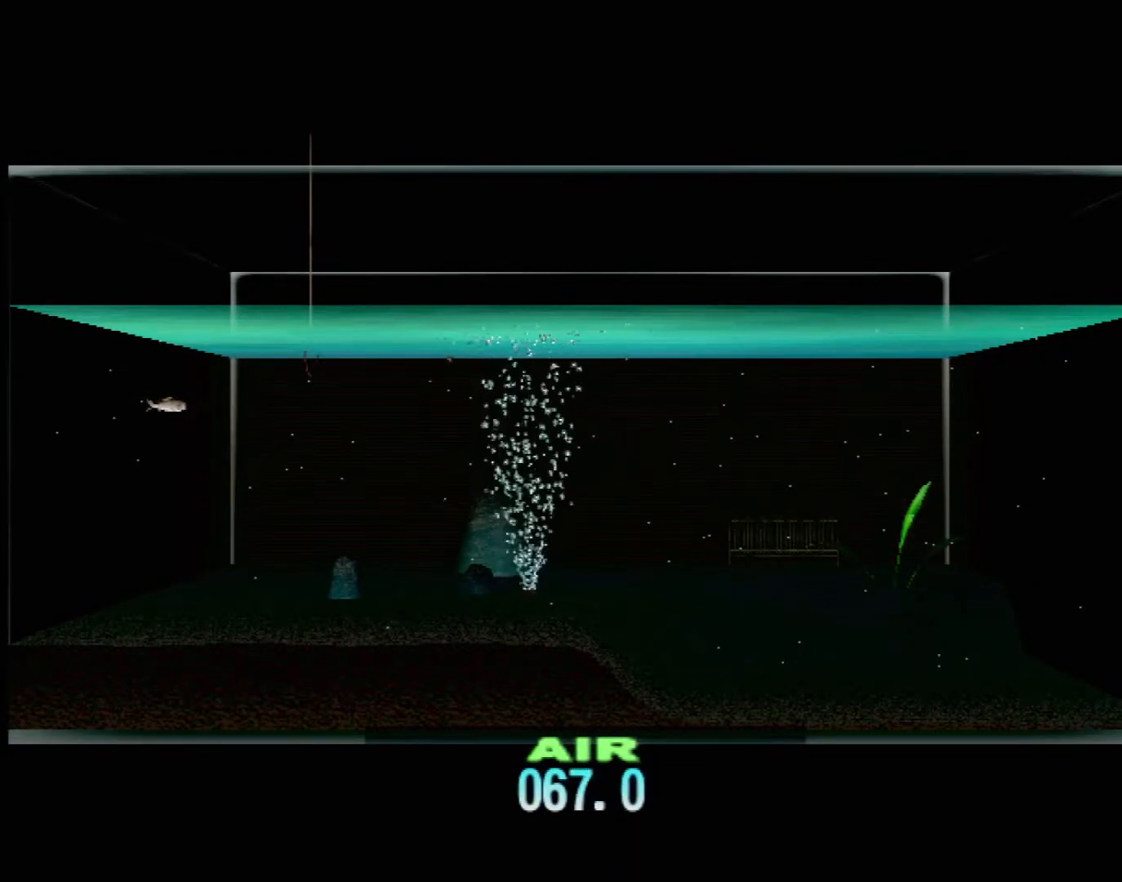
{"dt_ms": 500, "buttons": ["DPAD_UP"], "left_stick": "center", "events": []}
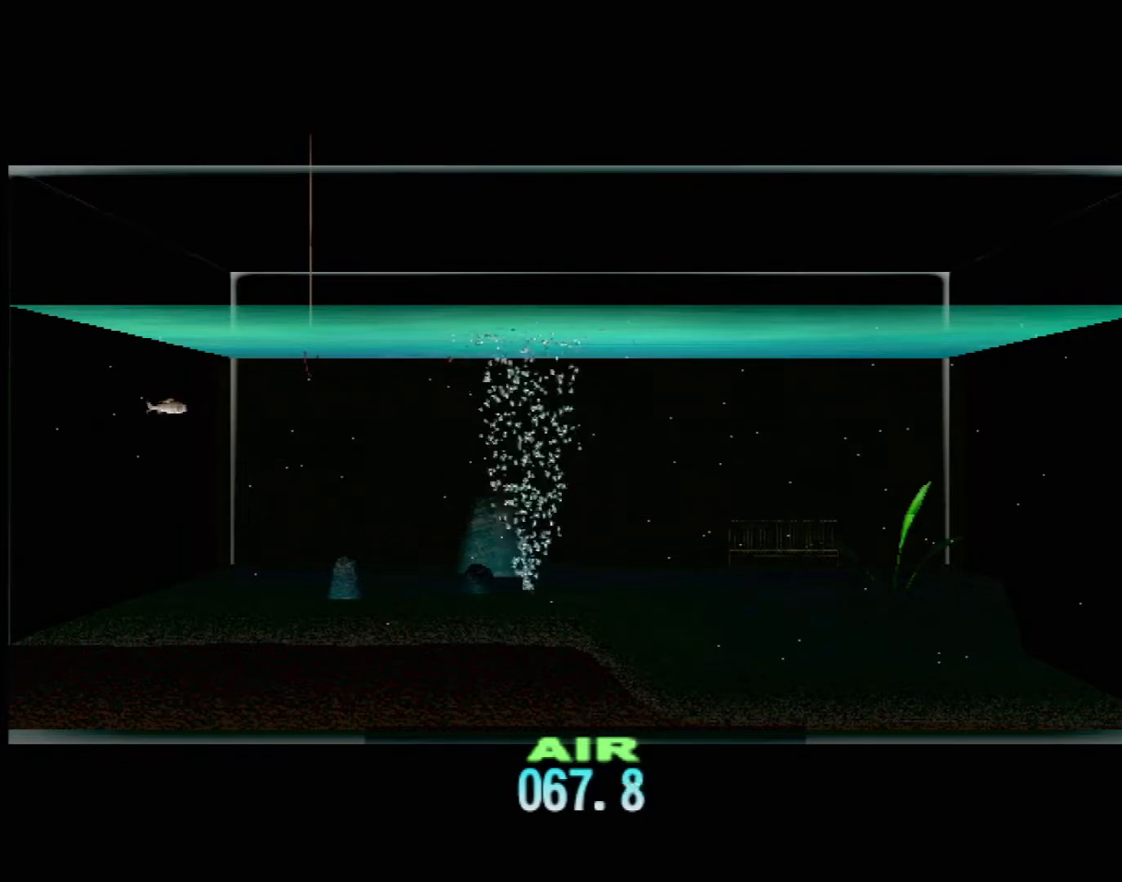
{"dt_ms": 500, "buttons": ["DPAD_UP"], "left_stick": "center", "events": []}
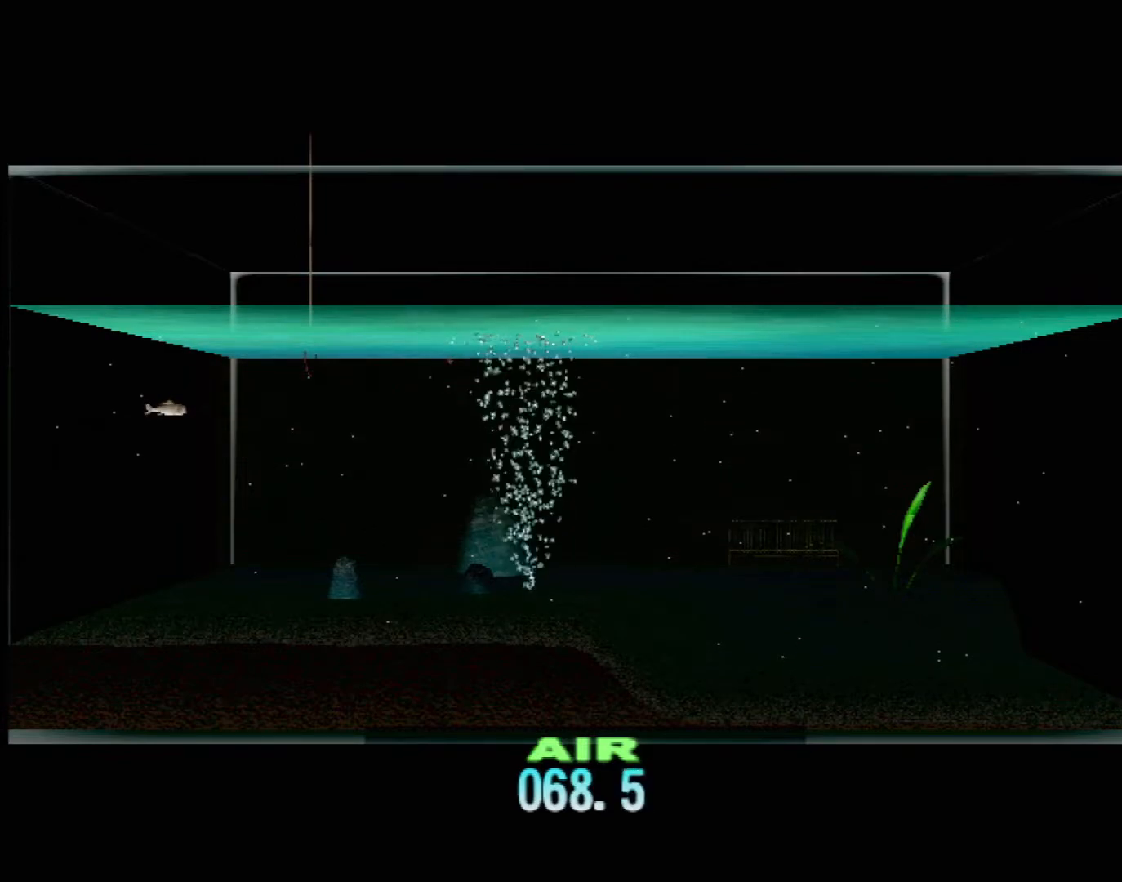
{"dt_ms": 500, "buttons": ["DPAD_UP"], "left_stick": "center", "events": []}
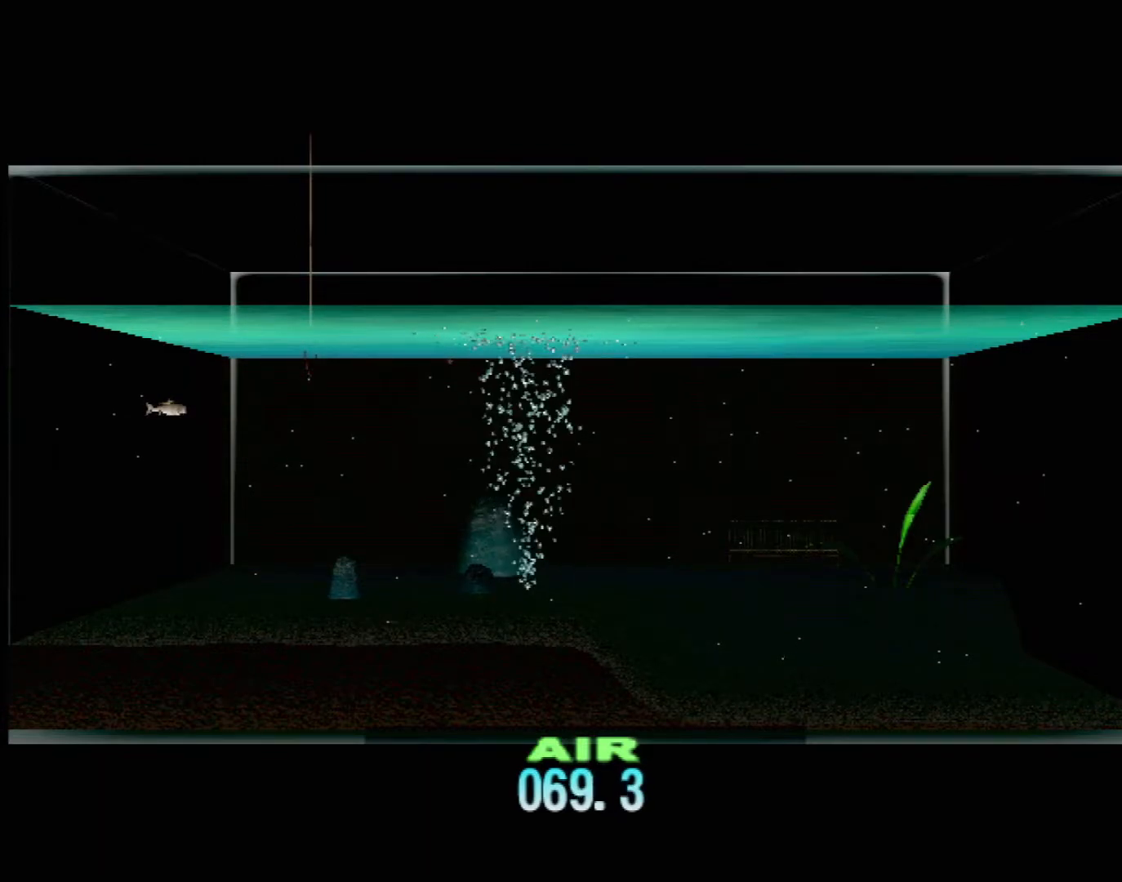
{"dt_ms": 500, "buttons": ["DPAD_UP"], "left_stick": "center", "events": []}
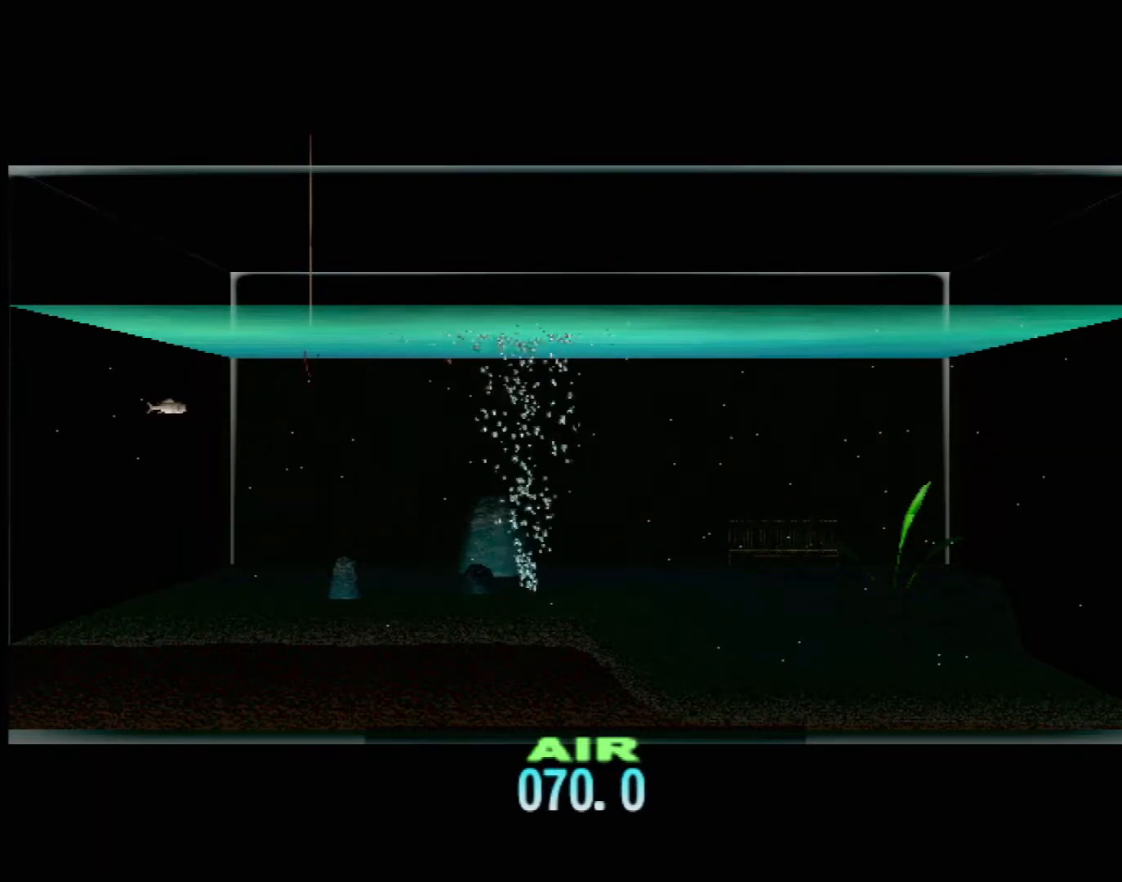
{"dt_ms": 500, "buttons": ["DPAD_UP"], "left_stick": "center", "events": []}
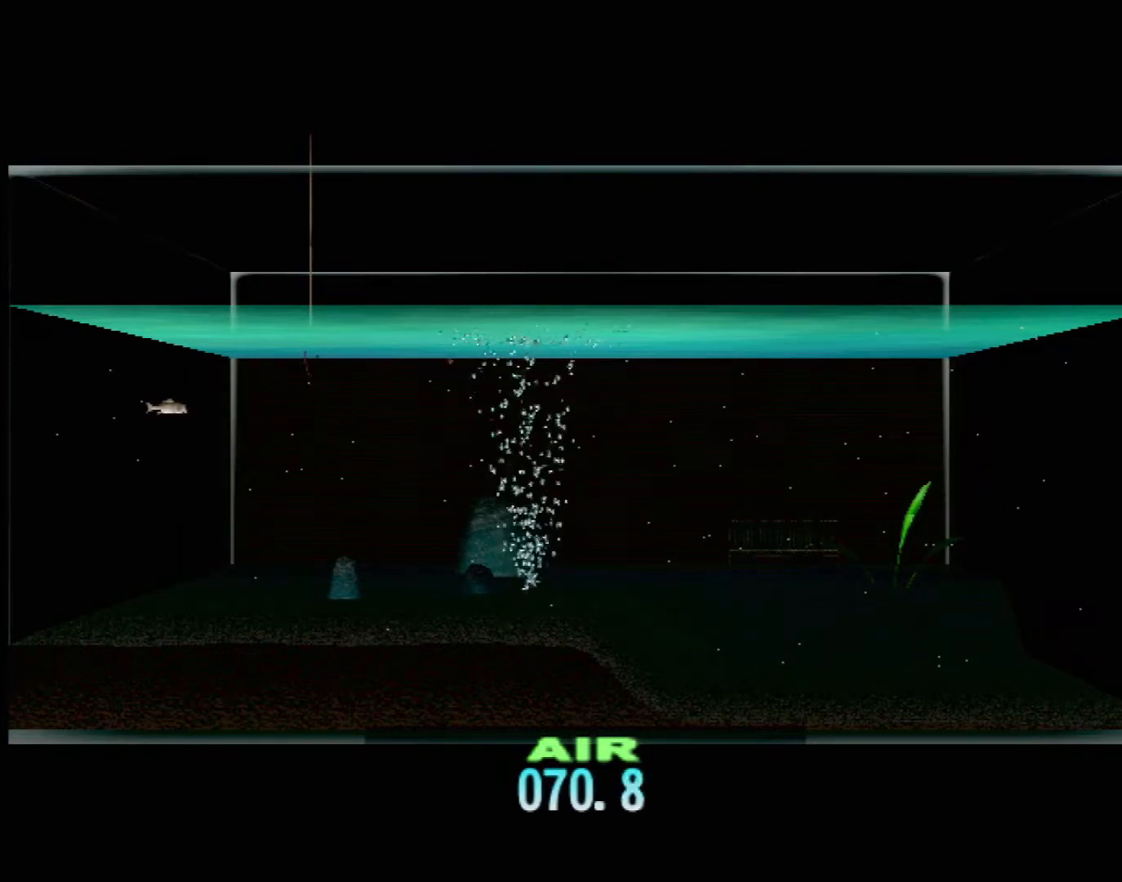
{"dt_ms": 500, "buttons": ["DPAD_UP"], "left_stick": "center", "events": [[350, "DPAD_UP", "up"], [467, "DPAD_UP", "down"]]}
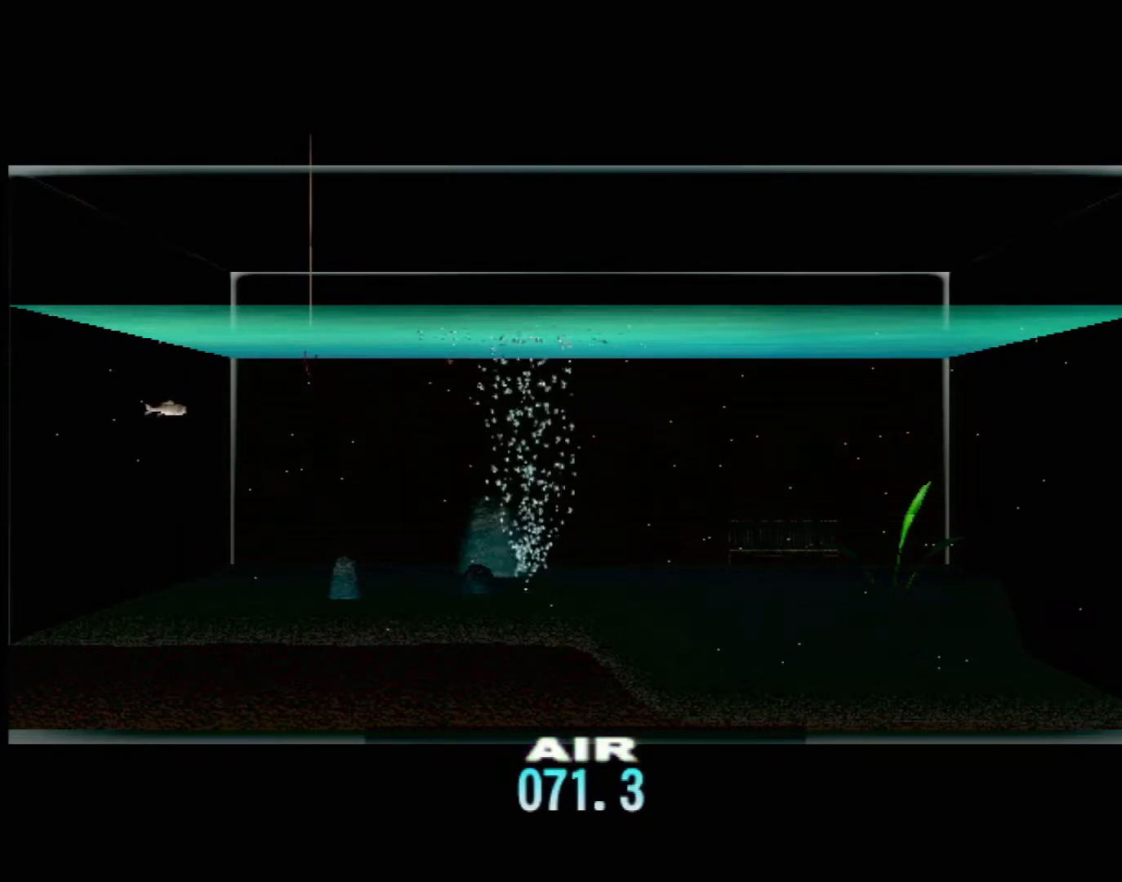
{"dt_ms": 500, "buttons": ["DPAD_UP"], "left_stick": "center", "events": []}
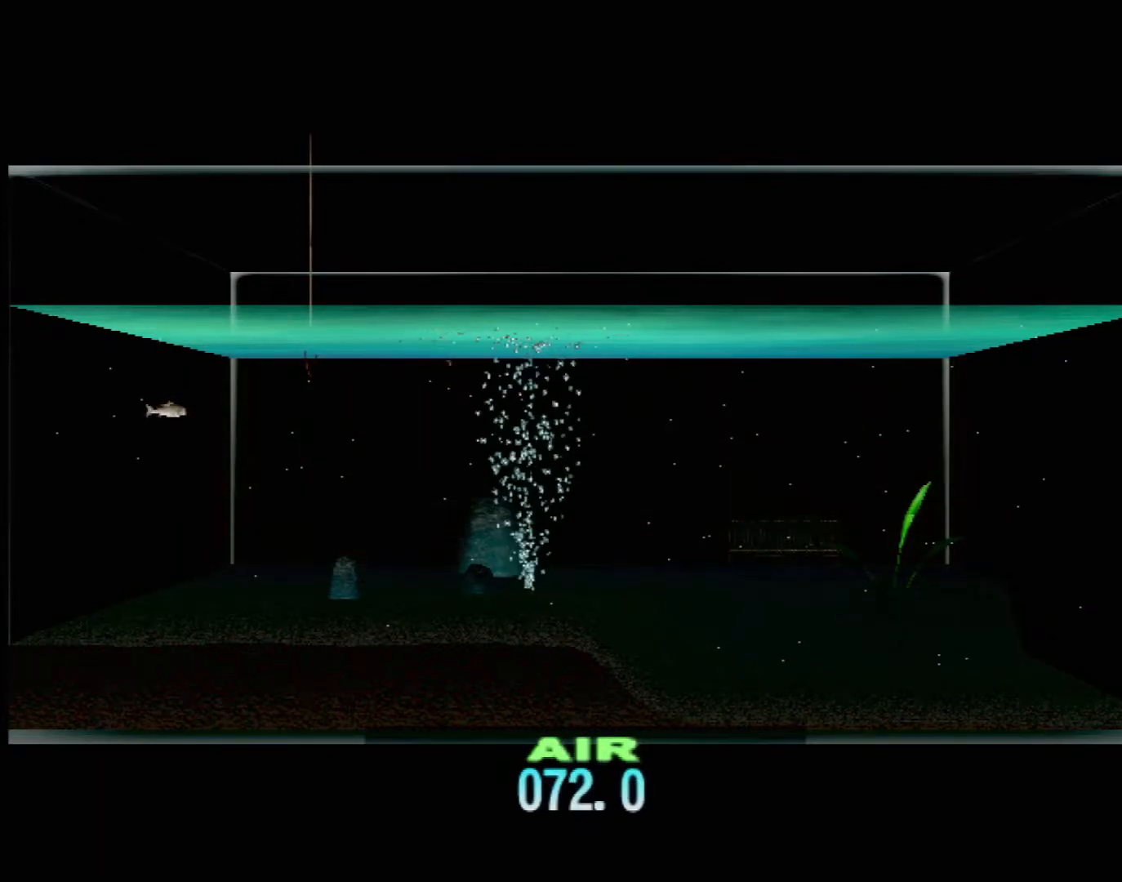
{"dt_ms": 500, "buttons": ["DPAD_UP"], "left_stick": "center", "events": []}
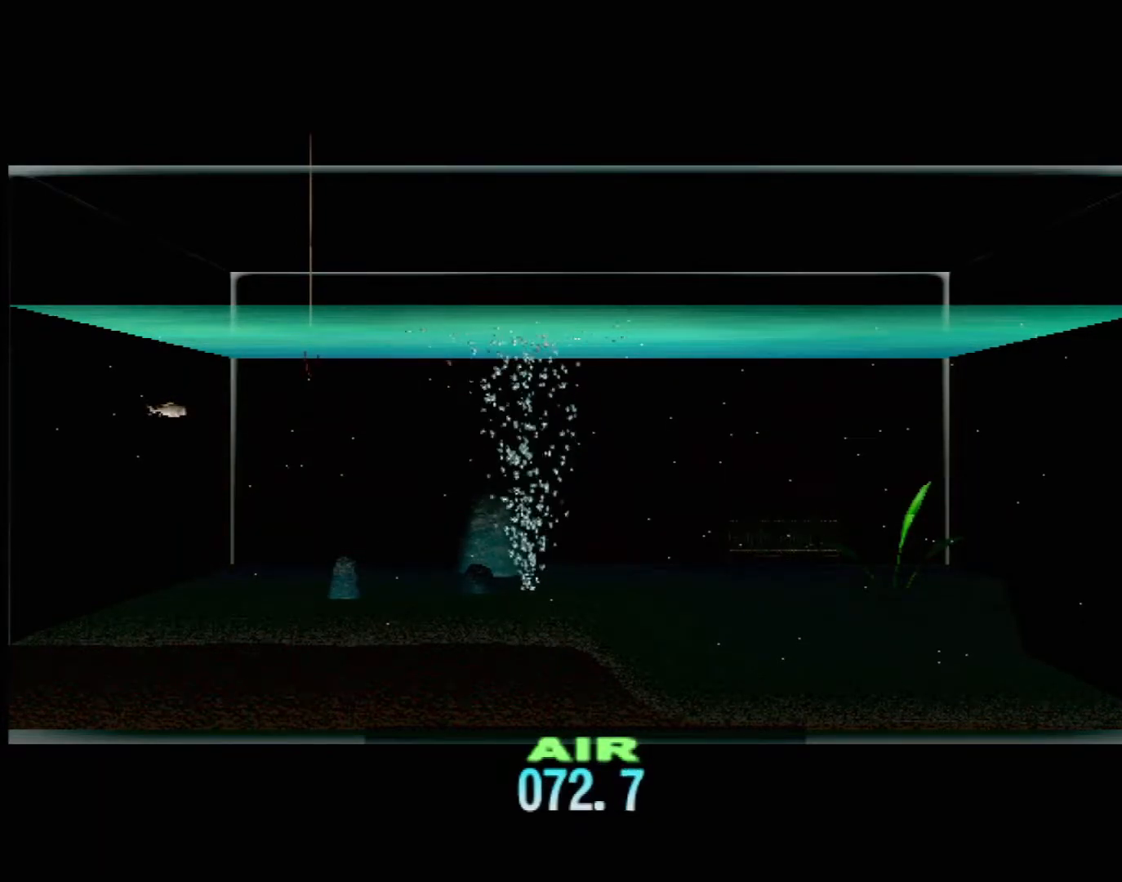
{"dt_ms": 500, "buttons": ["DPAD_UP"], "left_stick": "center", "events": [[217, "DPAD_RIGHT", "down"], [467, "DPAD_RIGHT", "up"]]}
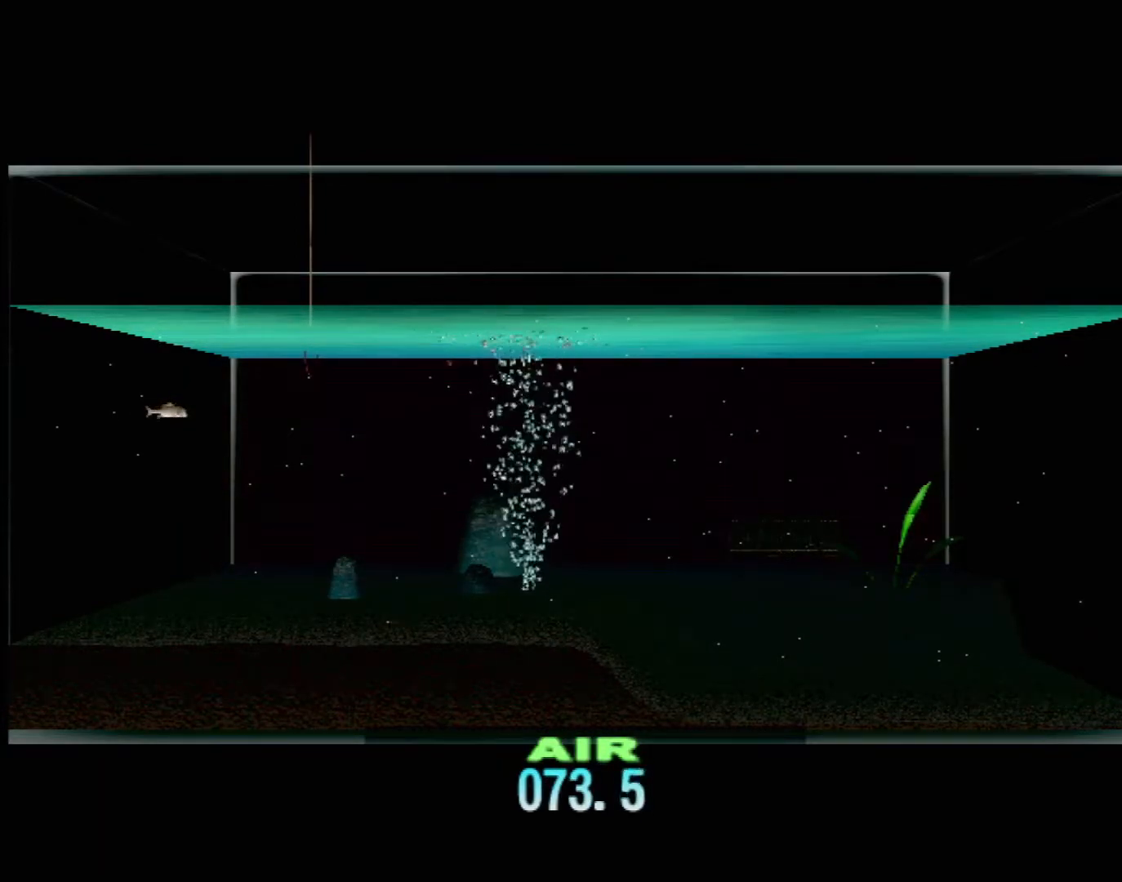
{"dt_ms": 1000, "buttons": ["DPAD_UP", "DPAD_RIGHT"], "left_stick": "center"}
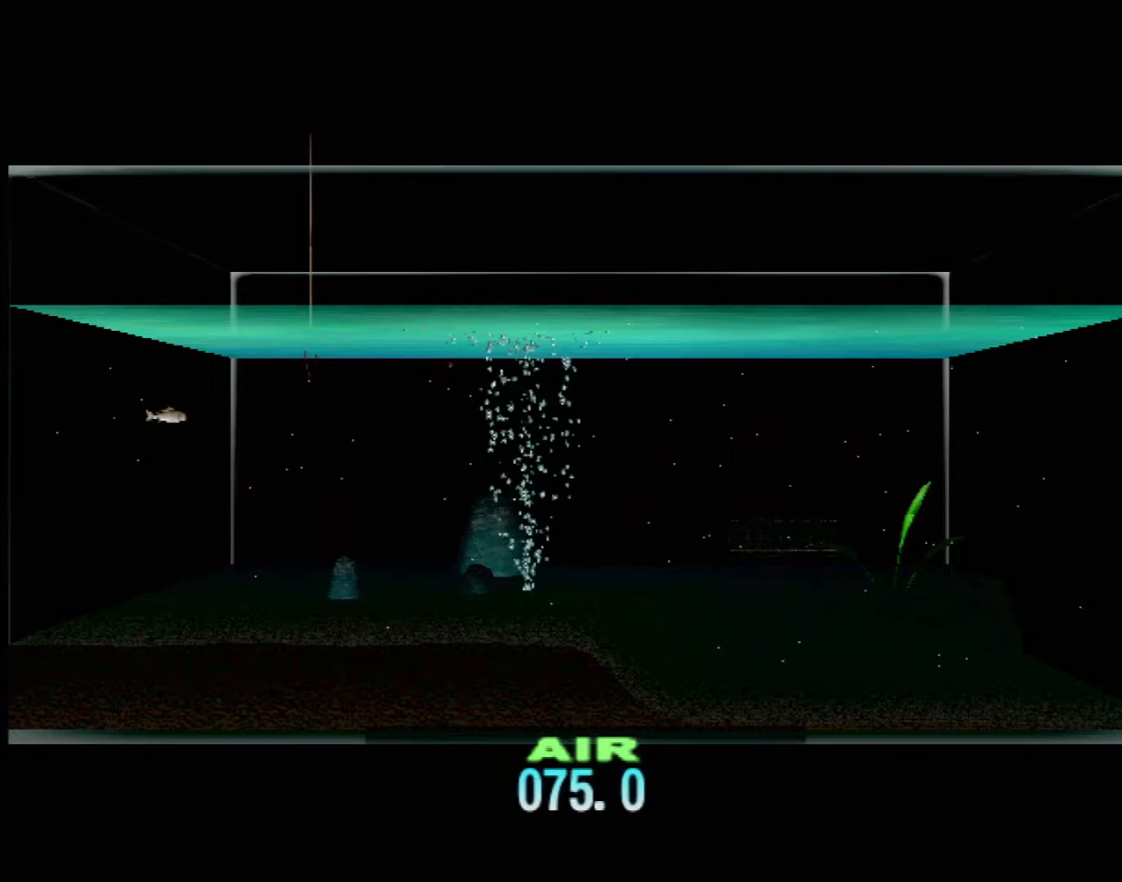
{"dt_ms": 500, "buttons": ["DPAD_UP"], "left_stick": "center", "events": [[400, "DPAD_RIGHT", "up"]]}
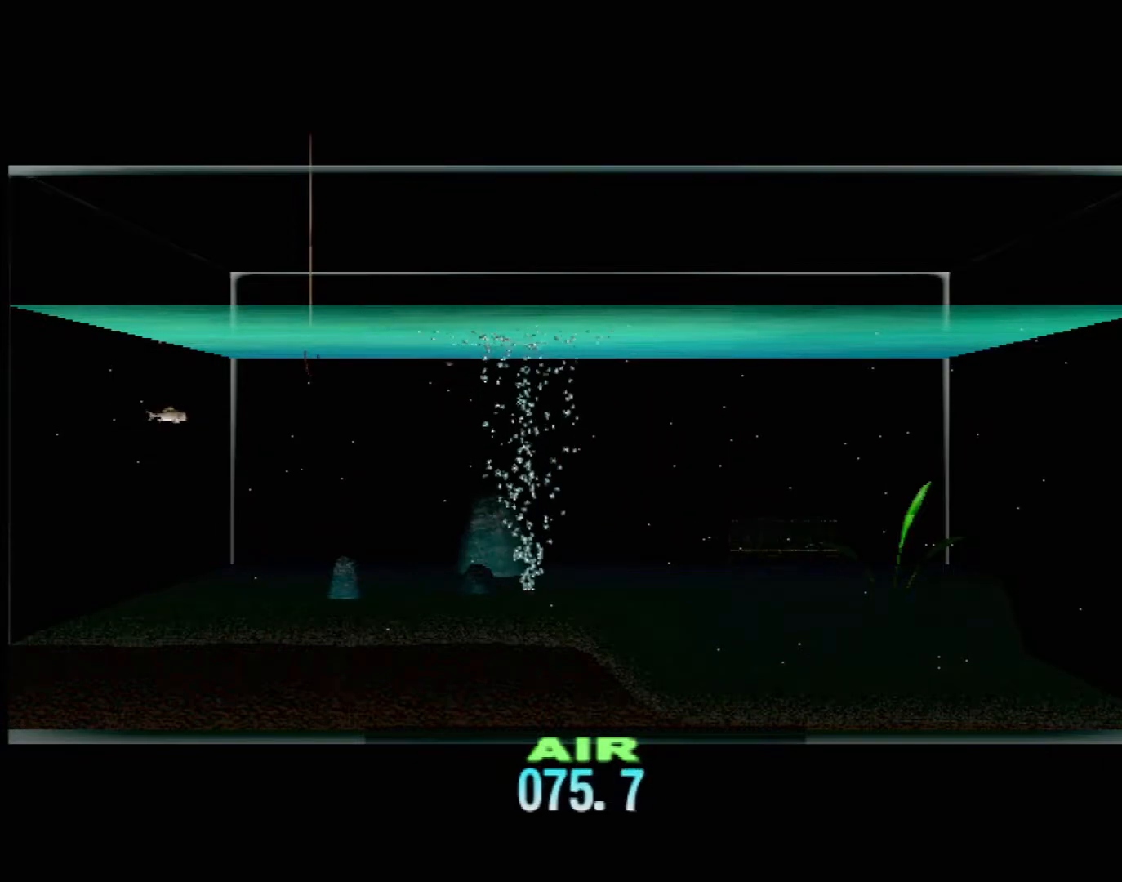
{"dt_ms": 500, "buttons": ["DPAD_UP"], "left_stick": "center", "events": []}
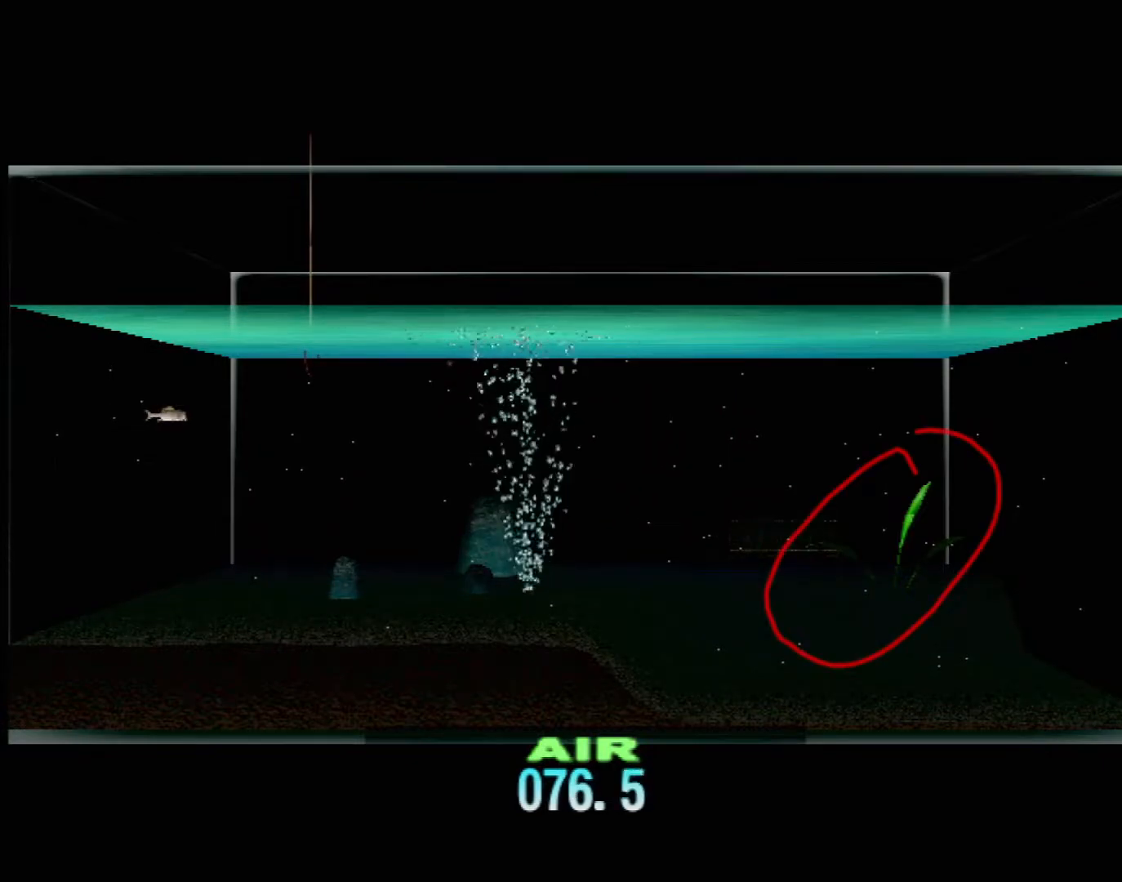
{"dt_ms": 500, "buttons": ["DPAD_UP", "DPAD_RIGHT"], "left_stick": "center"}
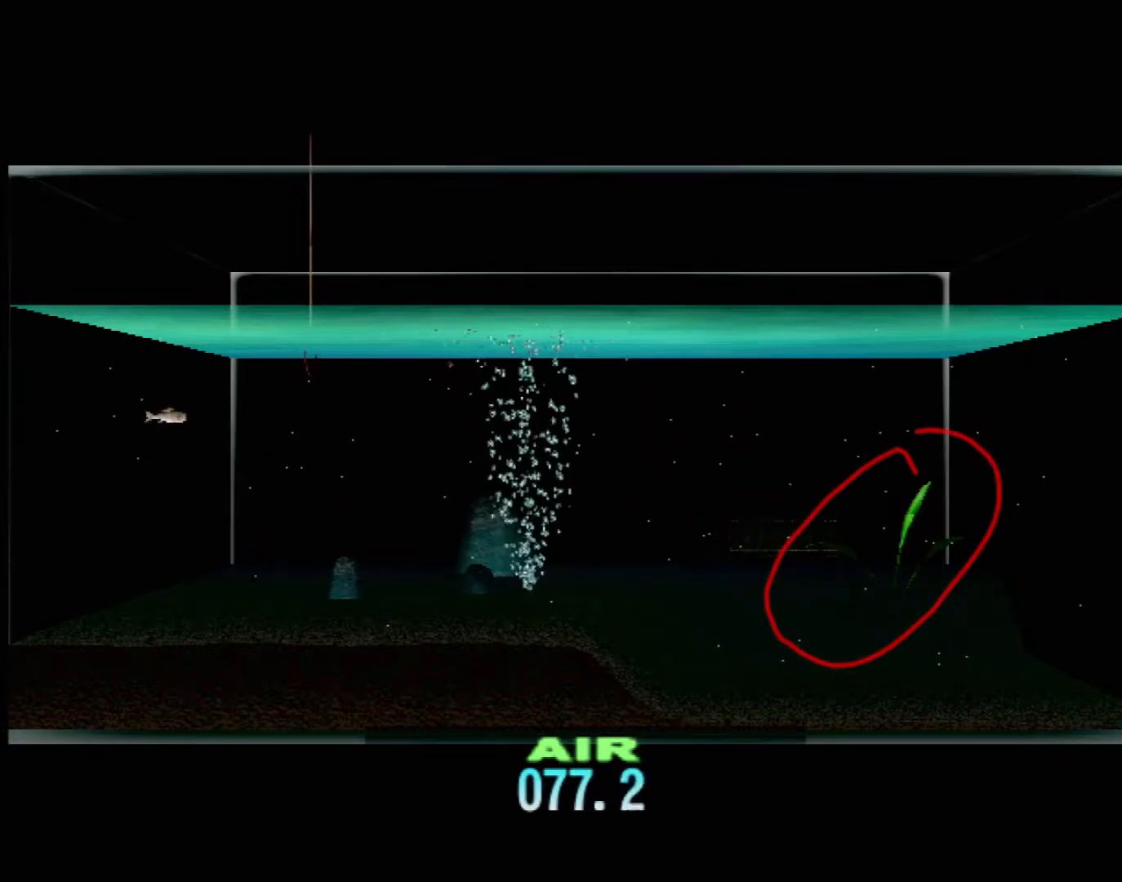
{"dt_ms": 500, "buttons": ["DPAD_UP", "DPAD_RIGHT"], "left_stick": "center"}
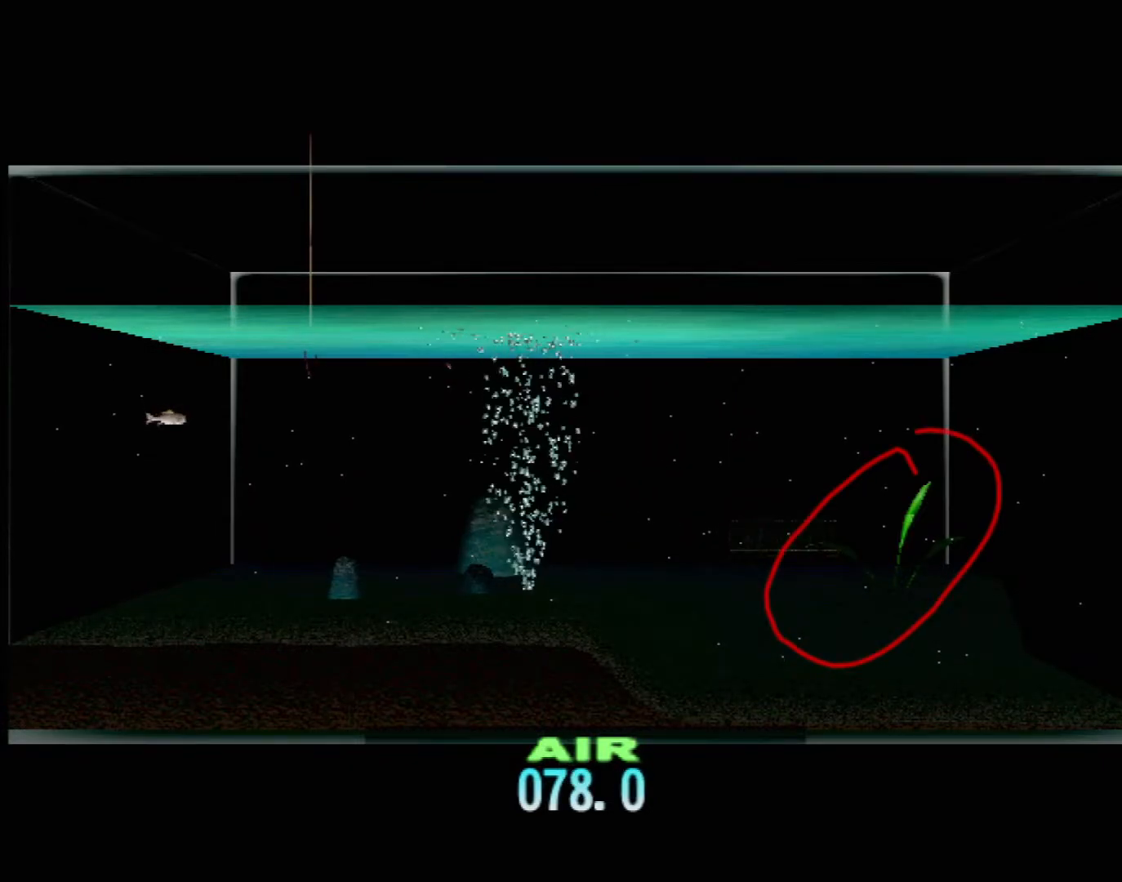
{"dt_ms": 500, "buttons": ["DPAD_UP"], "left_stick": "center", "events": [[267, "DPAD_RIGHT", "up"]]}
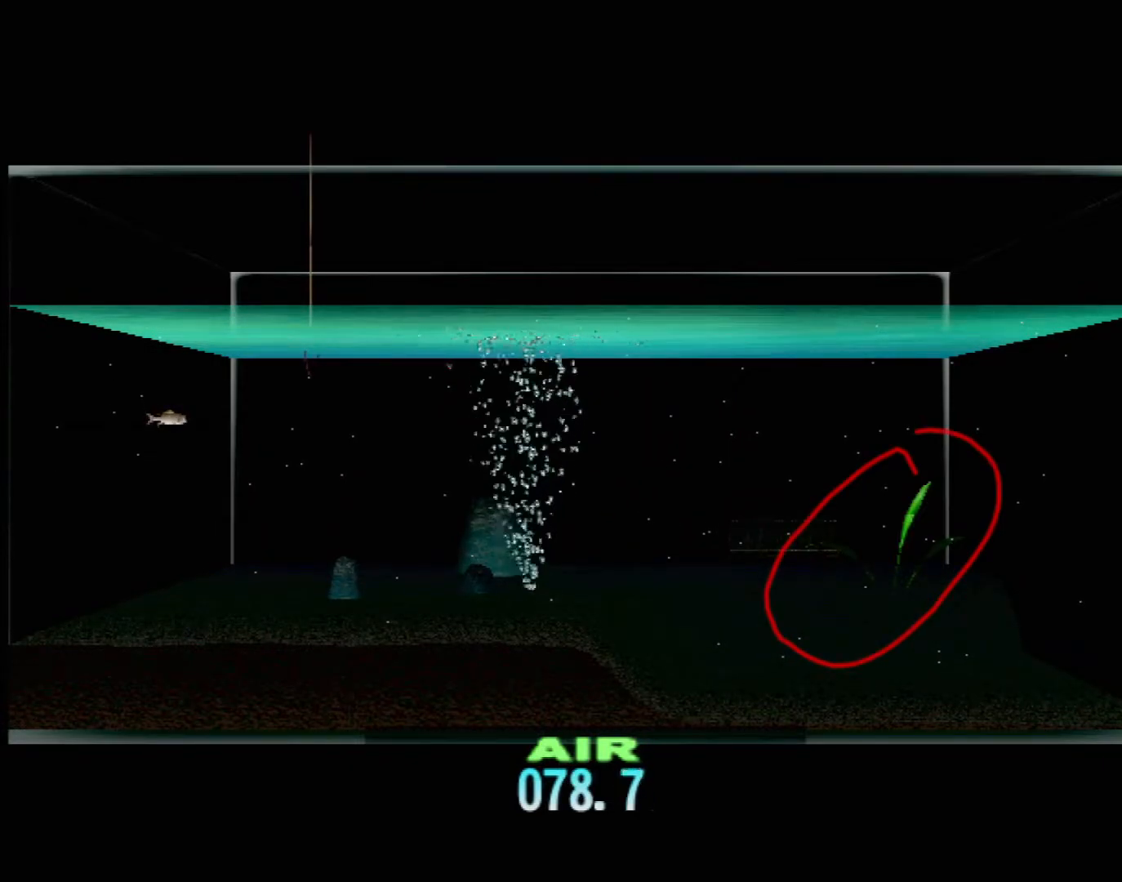
{"dt_ms": 1000, "buttons": ["DPAD_UP"], "left_stick": "center"}
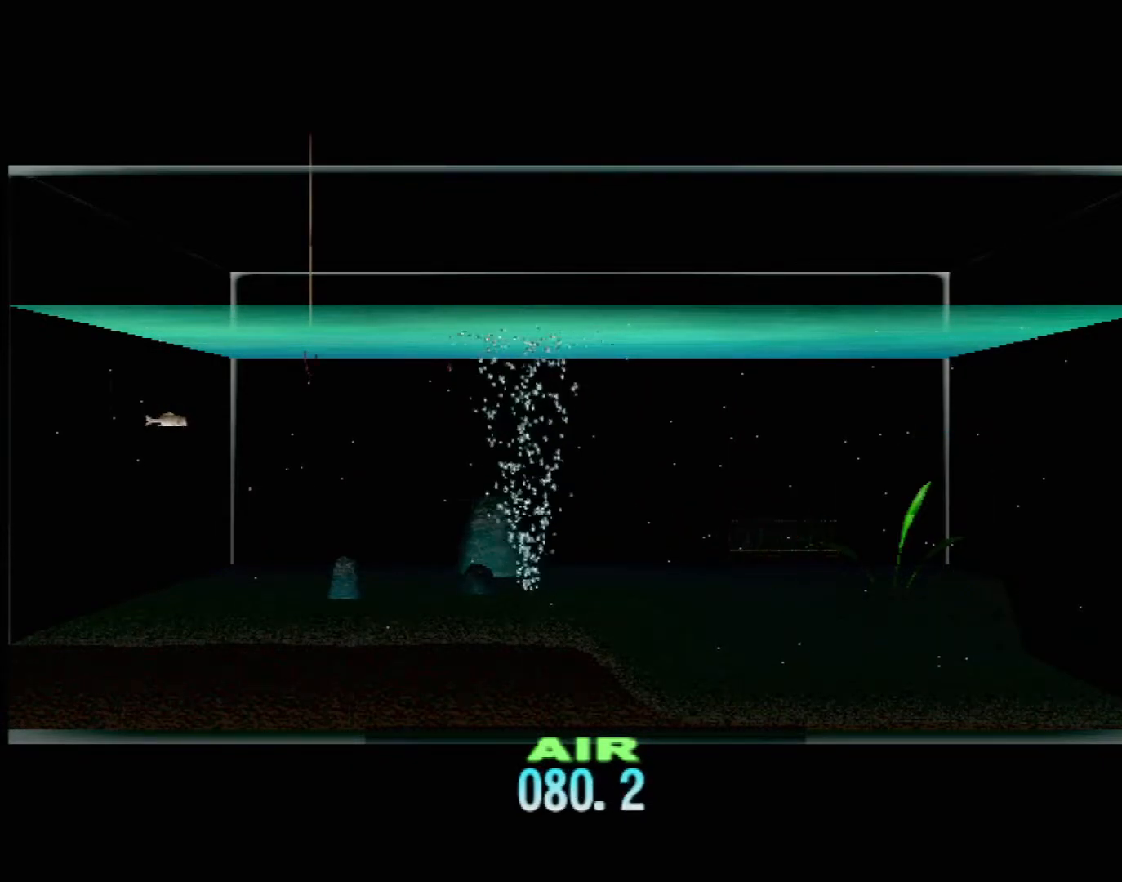
{"dt_ms": 500, "buttons": ["DPAD_UP"], "left_stick": "center", "events": []}